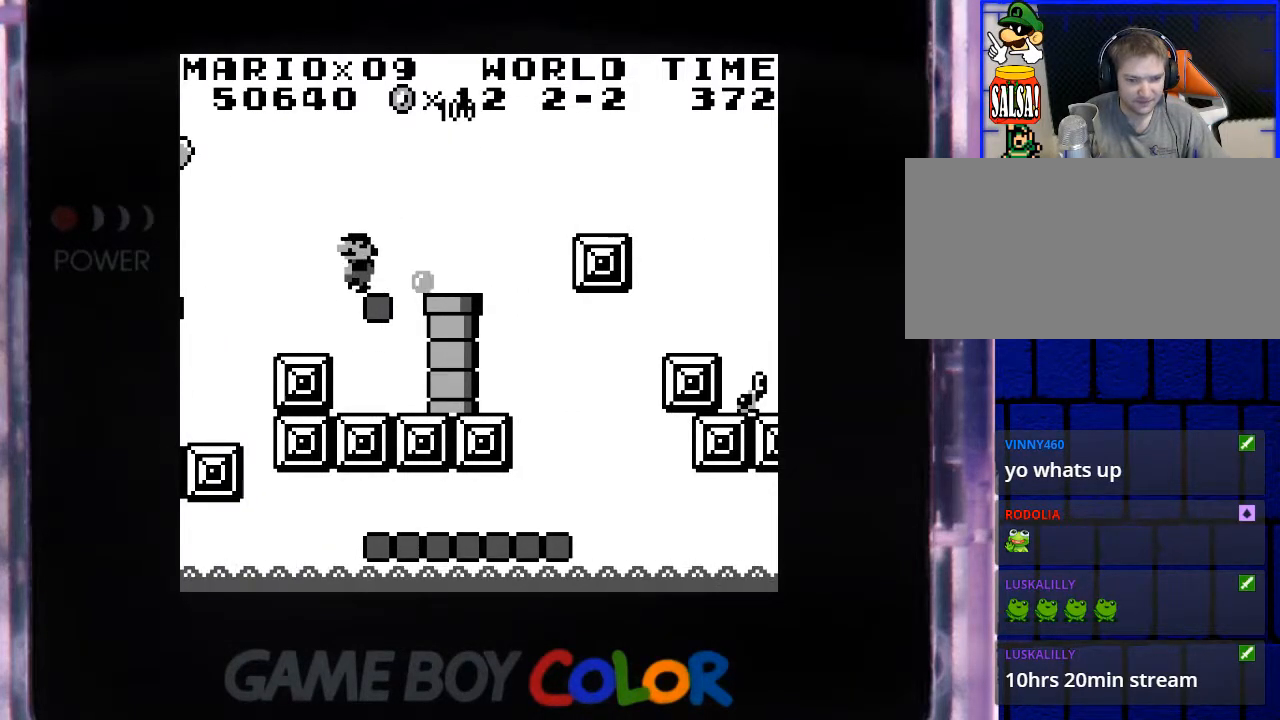
Gameplay with a controller (Nintendo layout); each line is a JSON object with the inputs held at the frame after it. "events" lists button and stick changes between this image and that frame as [ms after this image, input, new state], when the widget could be followed in between. Not read: L3 R3.
{"buttons": ["DPAD_LEFT"], "events": [[83, "DPAD_LEFT", "up"], [467, "DPAD_LEFT", "down"]]}
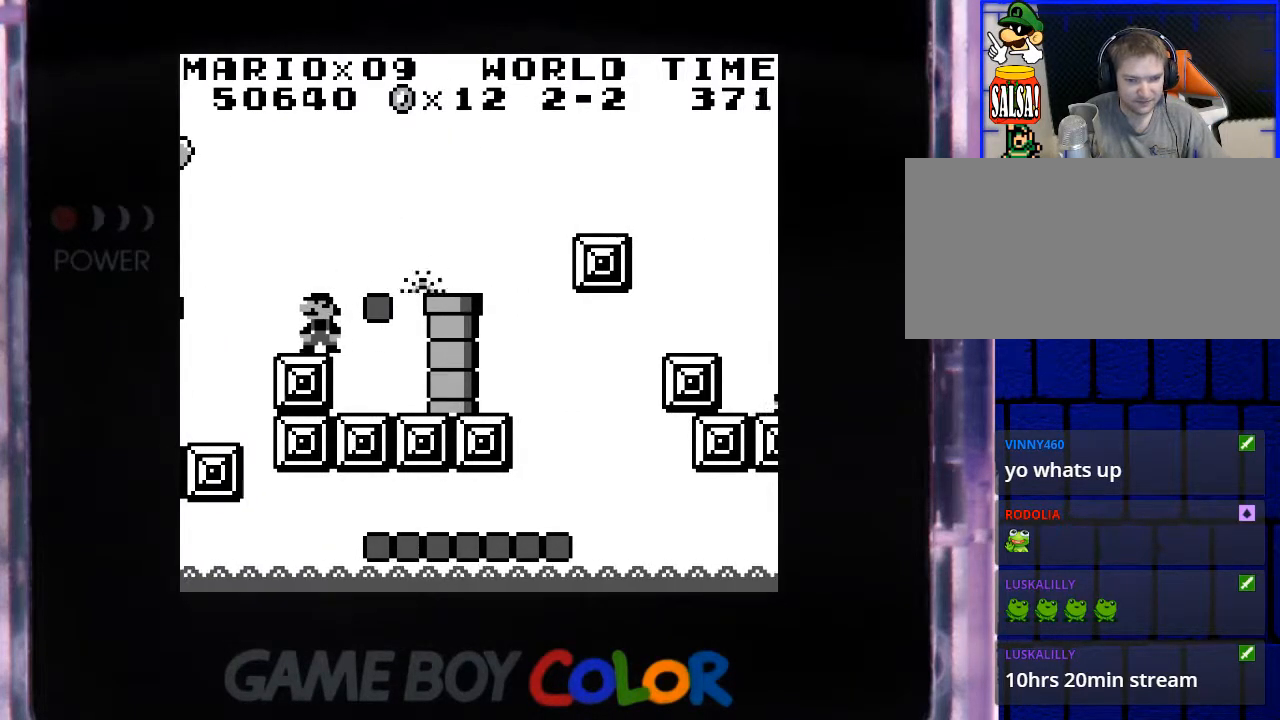
{"buttons": [], "events": [[50, "DPAD_LEFT", "up"]]}
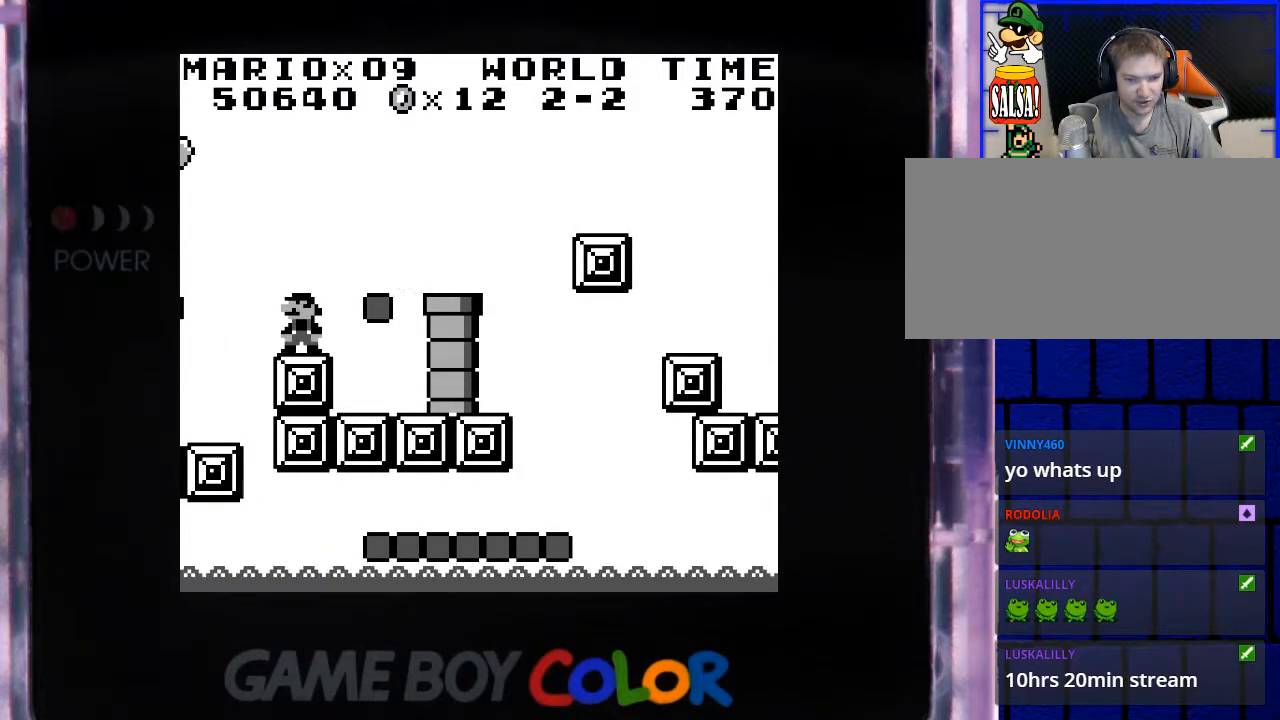
{"buttons": ["DPAD_RIGHT"], "events": [[17, "B", "down"], [17, "DPAD_RIGHT", "down"], [400, "B", "up"]]}
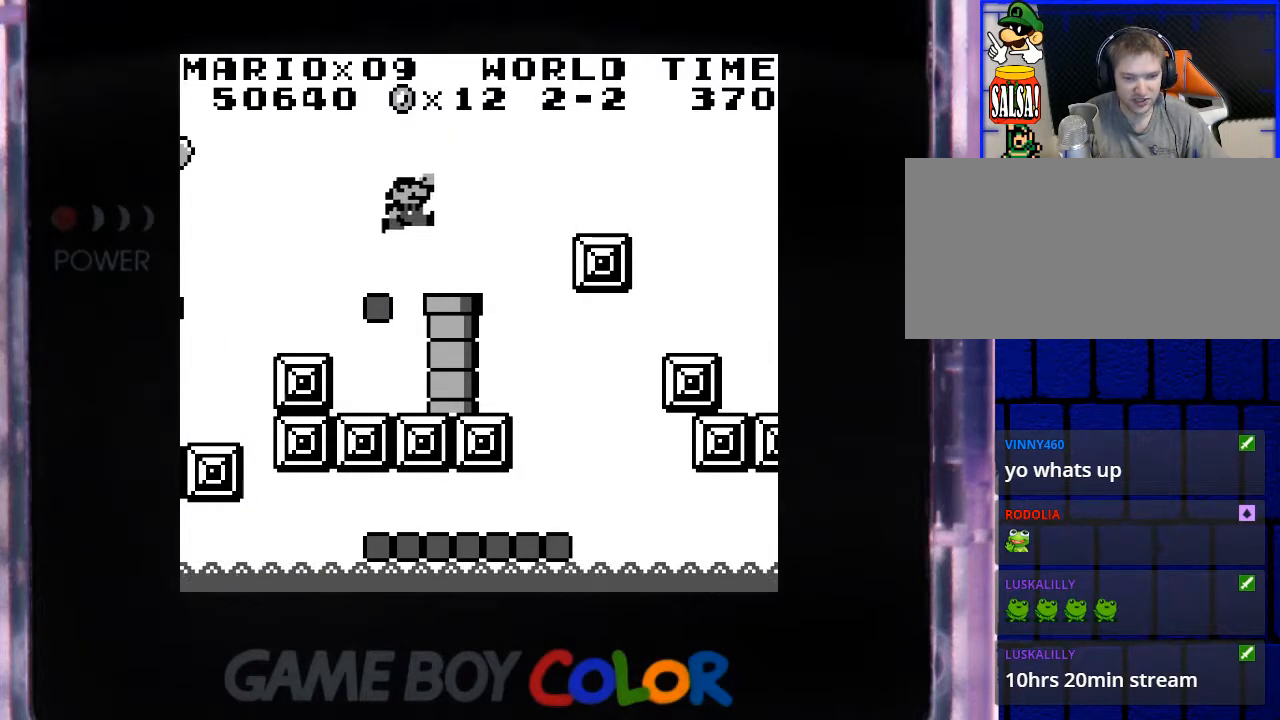
{"buttons": ["DPAD_RIGHT"], "events": [[17, "DPAD_RIGHT", "up"], [500, "DPAD_RIGHT", "down"]]}
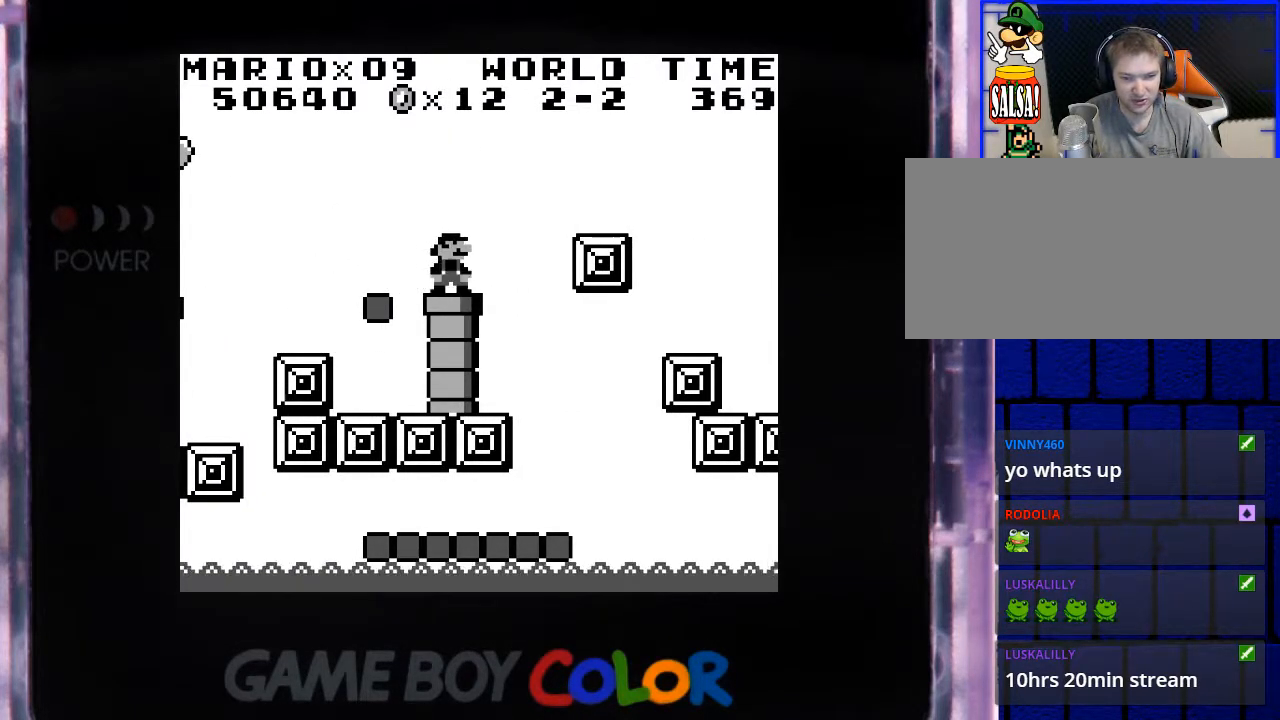
{"buttons": ["DPAD_DOWN"], "events": [[50, "DPAD_RIGHT", "up"], [350, "DPAD_DOWN", "down"]]}
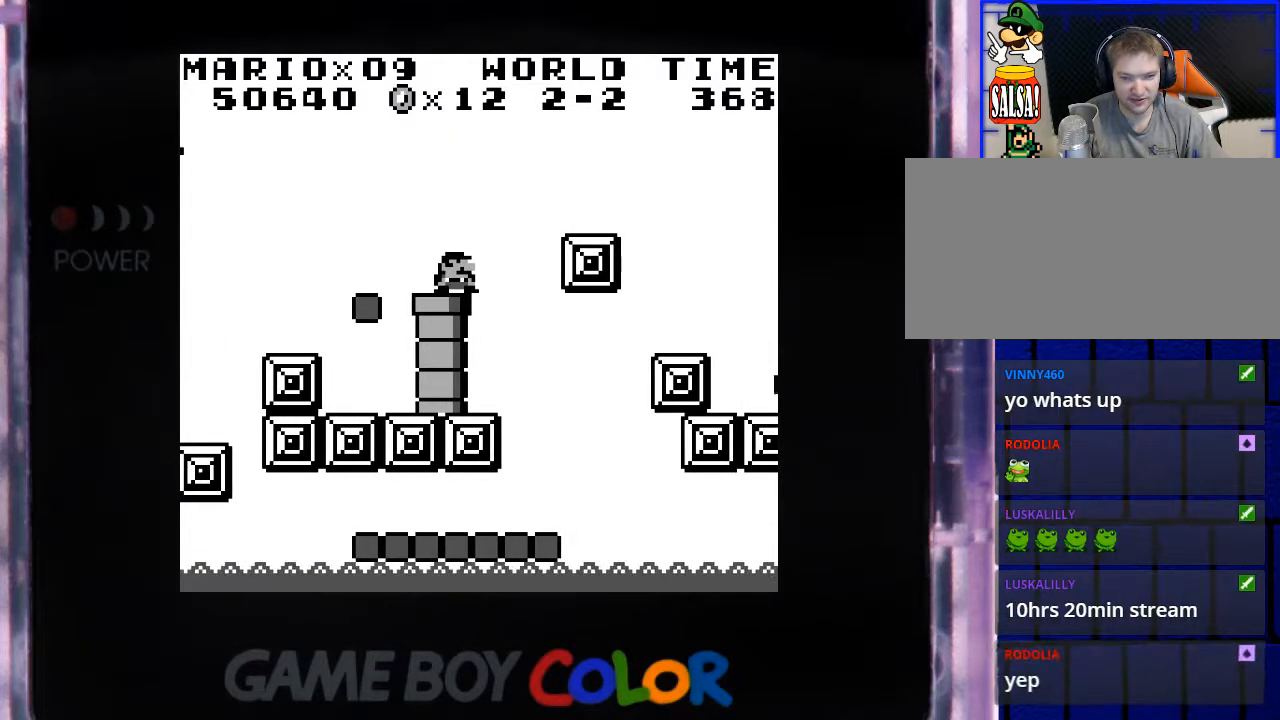
{"buttons": ["DPAD_DOWN"], "events": [[33, "DPAD_DOWN", "up"], [167, "DPAD_LEFT", "down"], [250, "DPAD_LEFT", "up"], [317, "DPAD_DOWN", "down"]]}
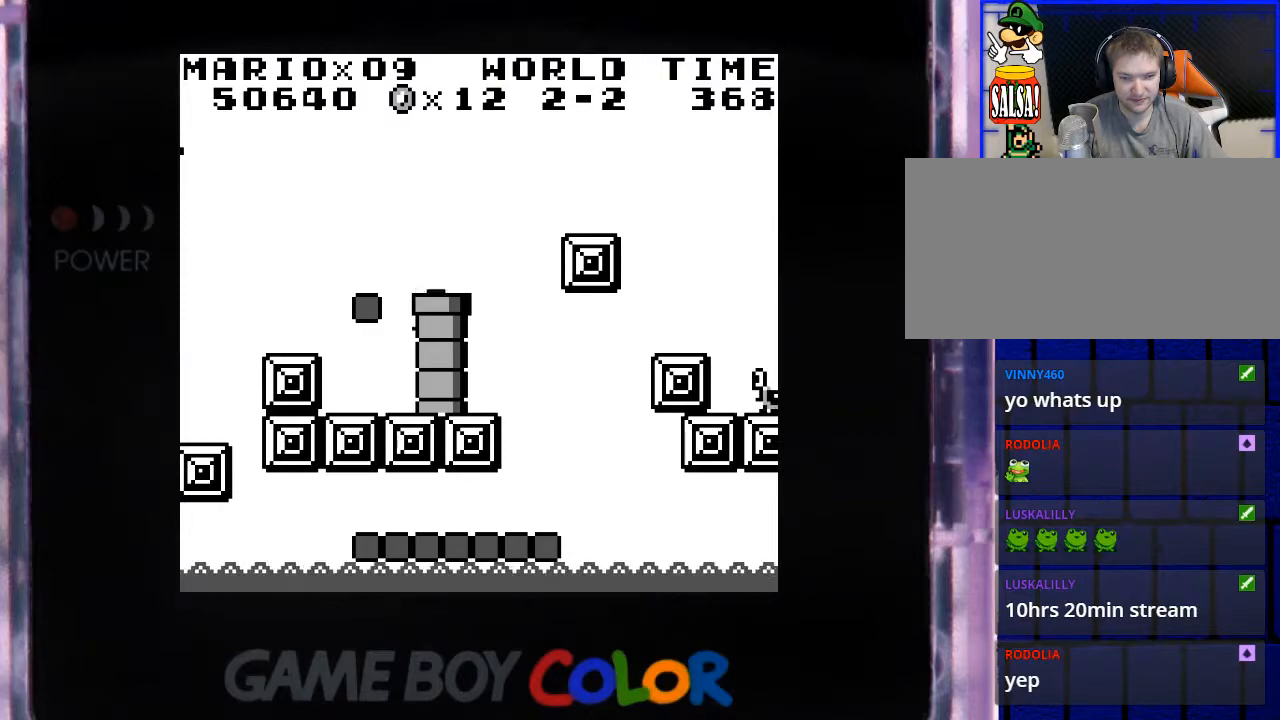
{"buttons": [], "events": [[17, "DPAD_DOWN", "up"], [117, "DPAD_DOWN", "down"], [200, "DPAD_DOWN", "up"]]}
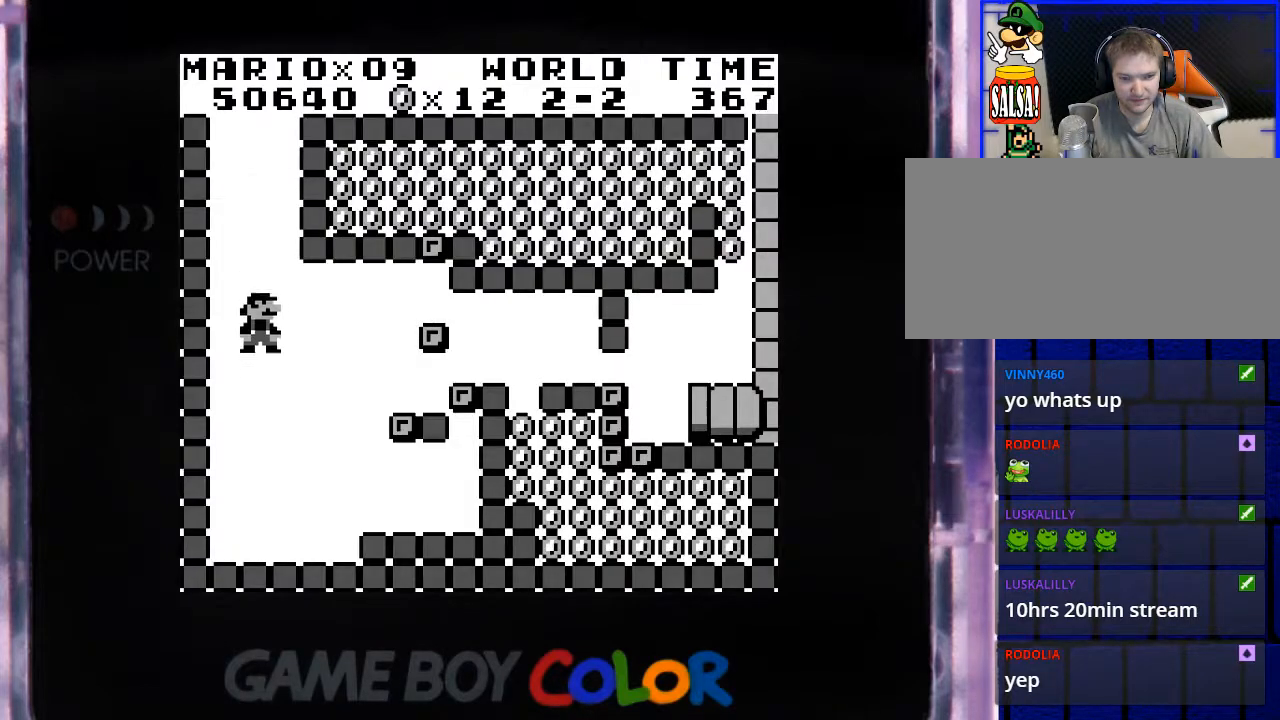
{"buttons": ["B", "Y", "DPAD_RIGHT"], "events": [[250, "DPAD_RIGHT", "down"], [317, "Y", "down"], [417, "B", "down"]]}
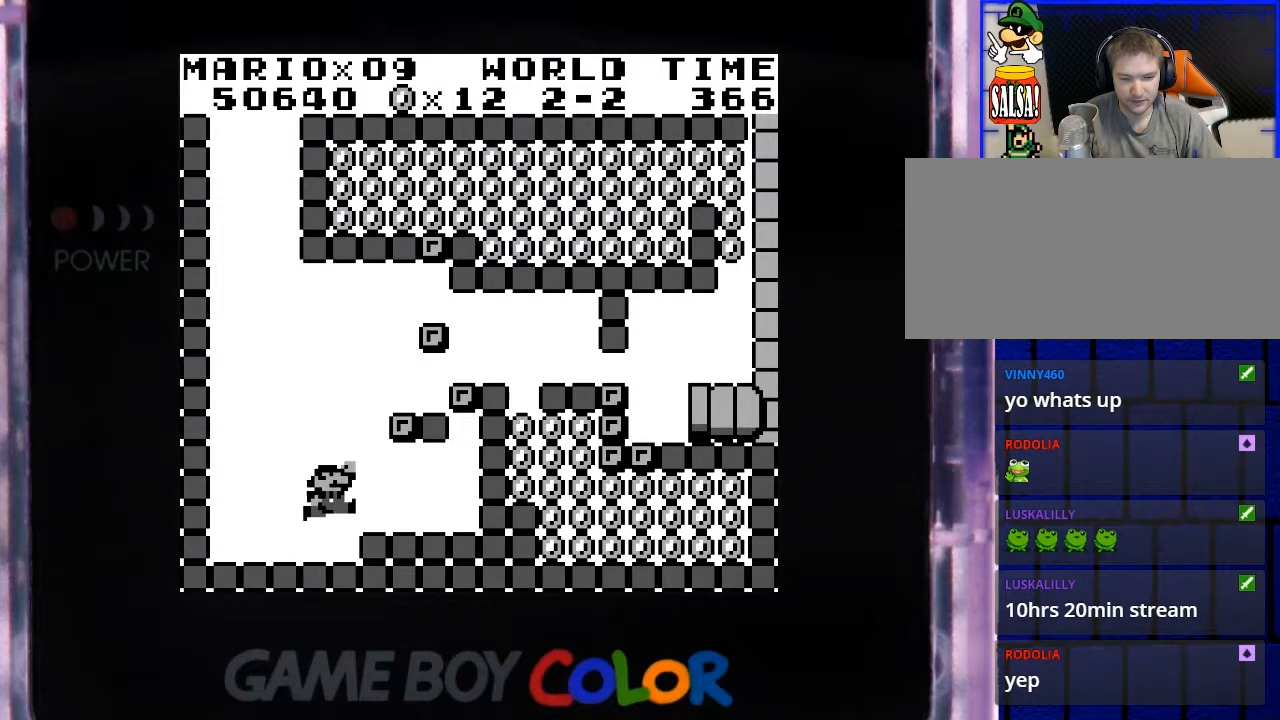
{"buttons": [], "events": [[350, "DPAD_RIGHT", "up"], [367, "B", "up"], [483, "Y", "up"]]}
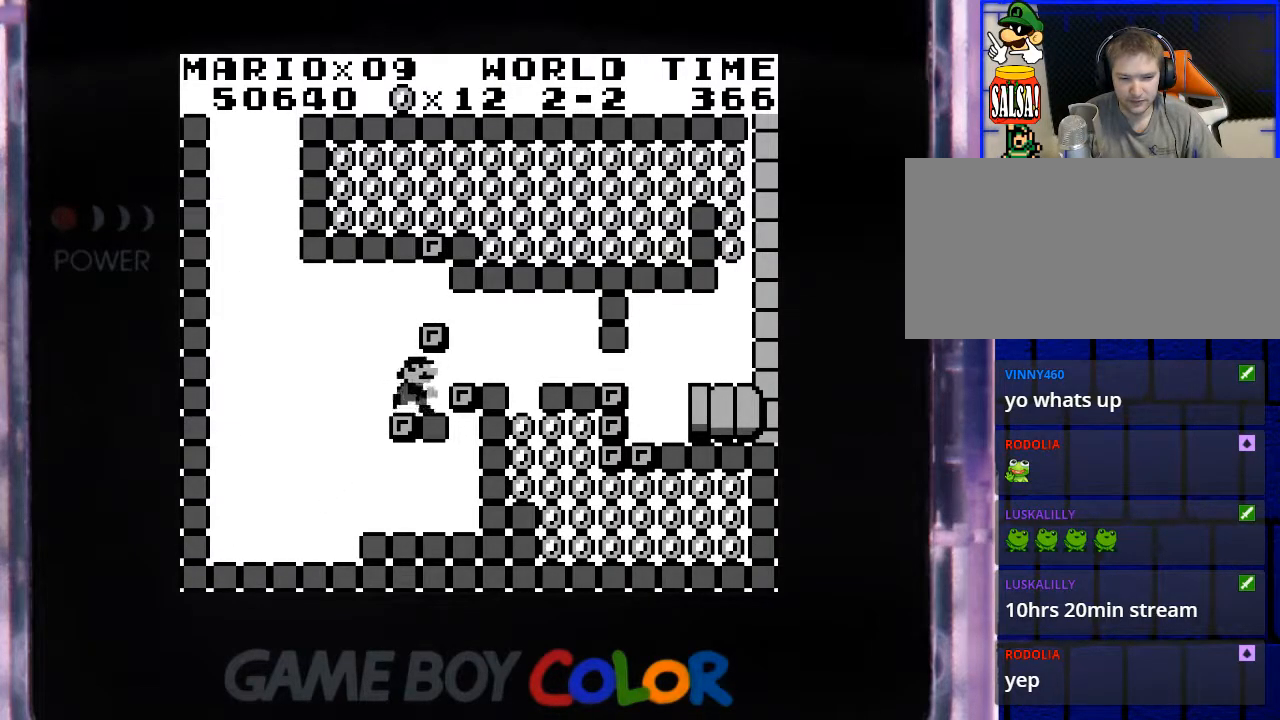
{"buttons": [], "events": [[317, "DPAD_LEFT", "down"], [400, "DPAD_LEFT", "up"]]}
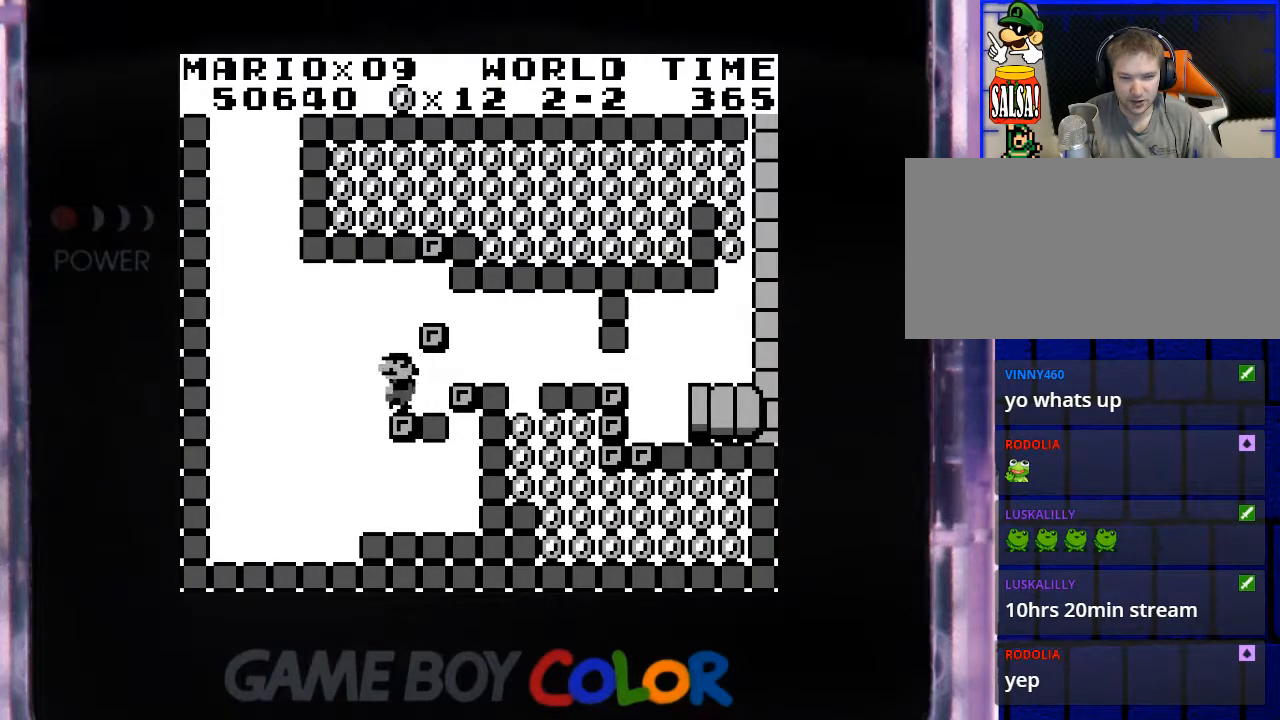
{"buttons": ["DPAD_RIGHT"], "events": [[233, "B", "down"], [383, "DPAD_RIGHT", "down"], [467, "B", "up"]]}
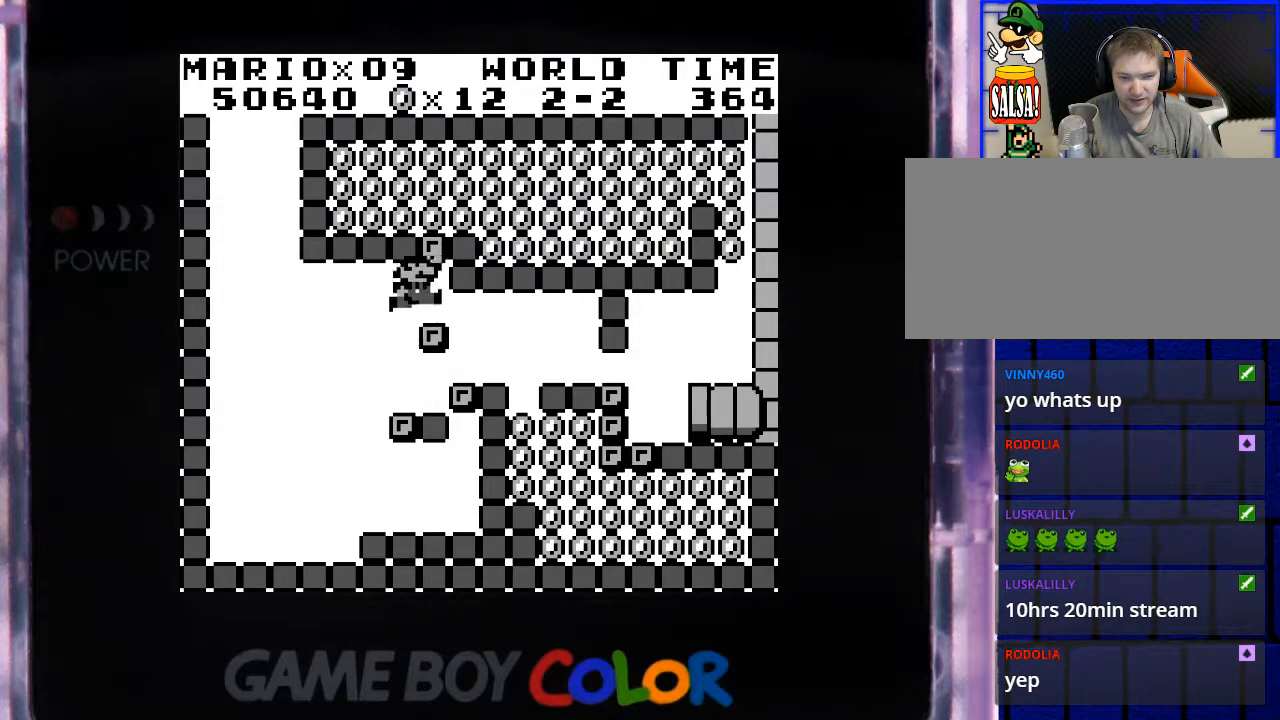
{"buttons": [], "events": [[100, "DPAD_RIGHT", "up"]]}
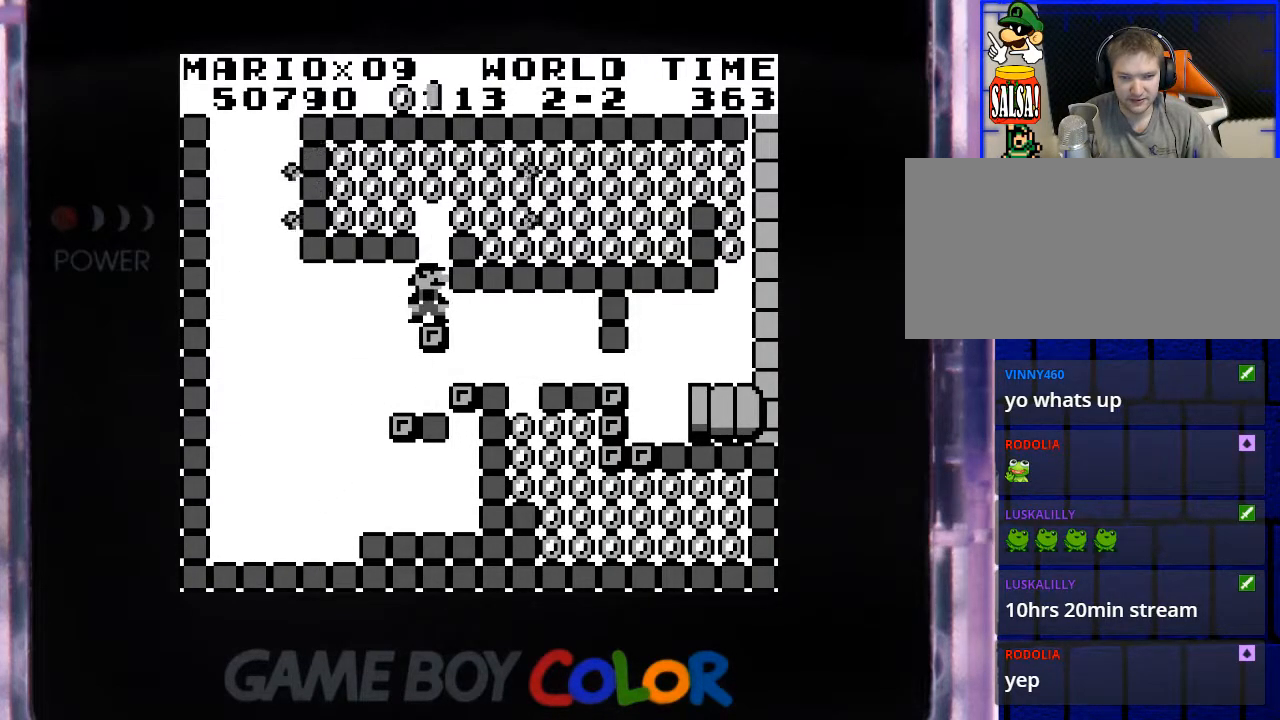
{"buttons": [], "events": [[50, "B", "down"], [500, "B", "up"]]}
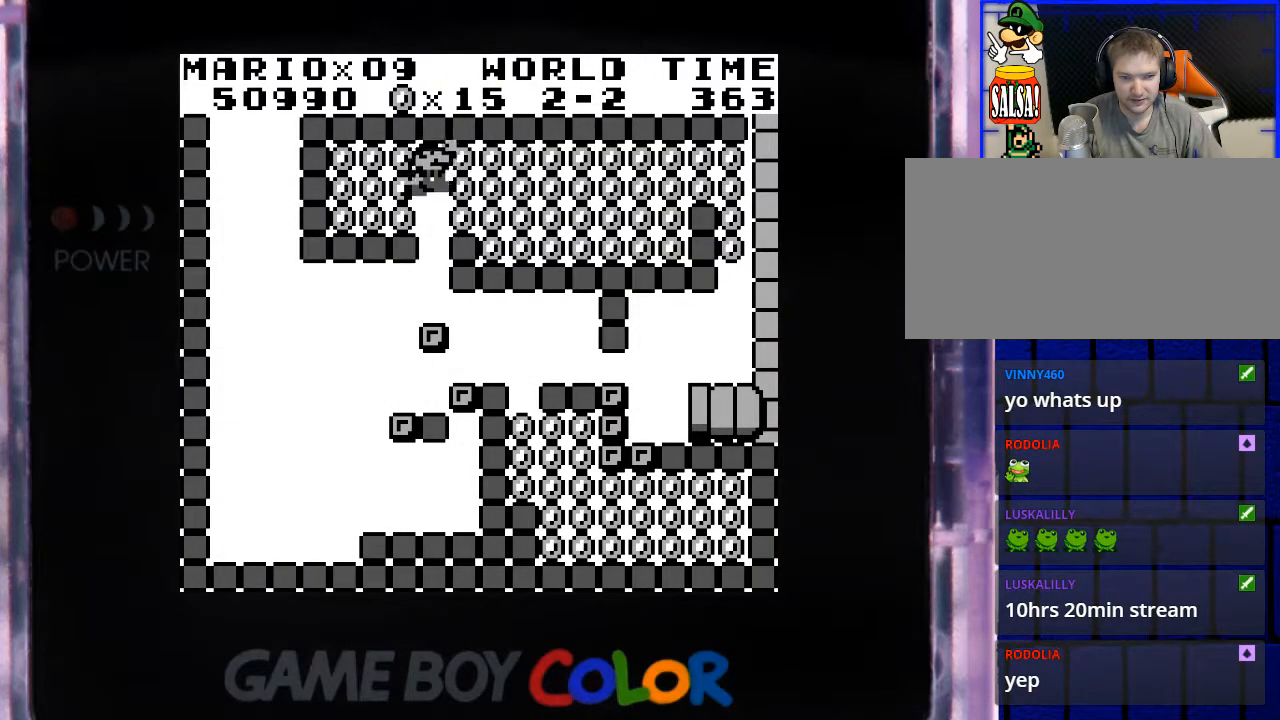
{"buttons": ["B"], "events": [[450, "B", "down"]]}
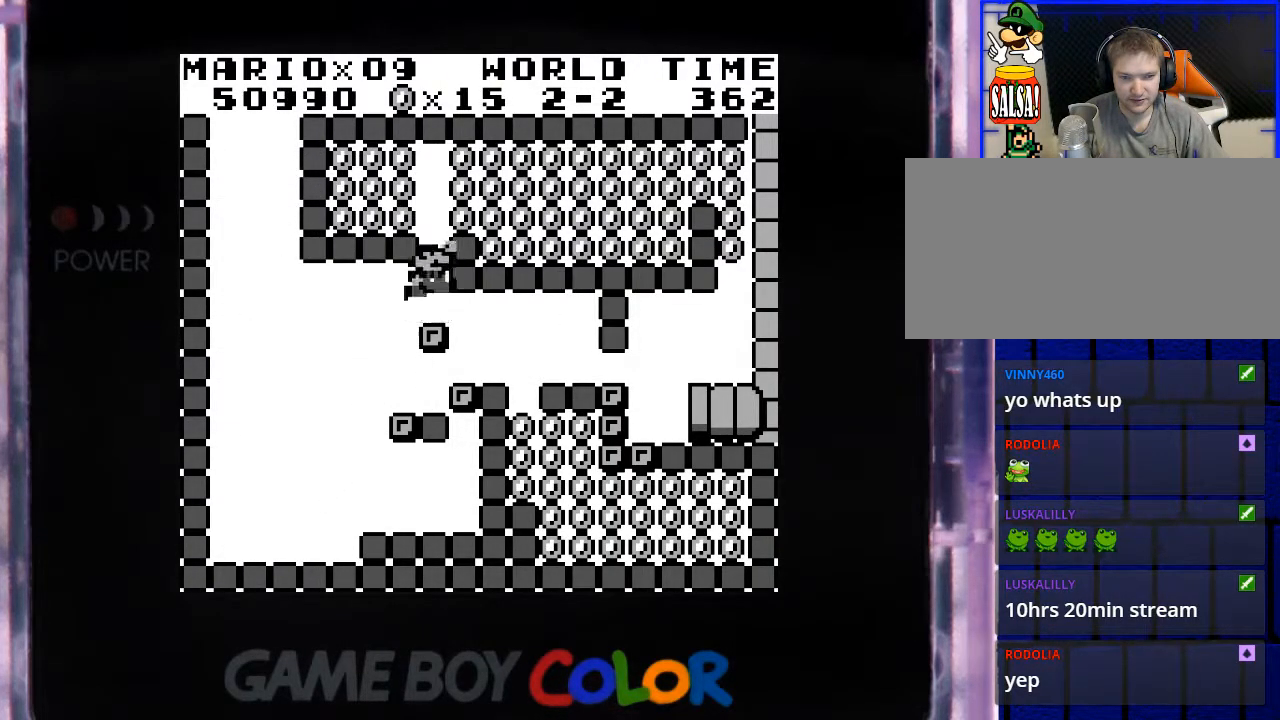
{"buttons": ["Y", "DPAD_LEFT"], "events": [[83, "DPAD_LEFT", "down"], [250, "B", "up"], [300, "Y", "down"]]}
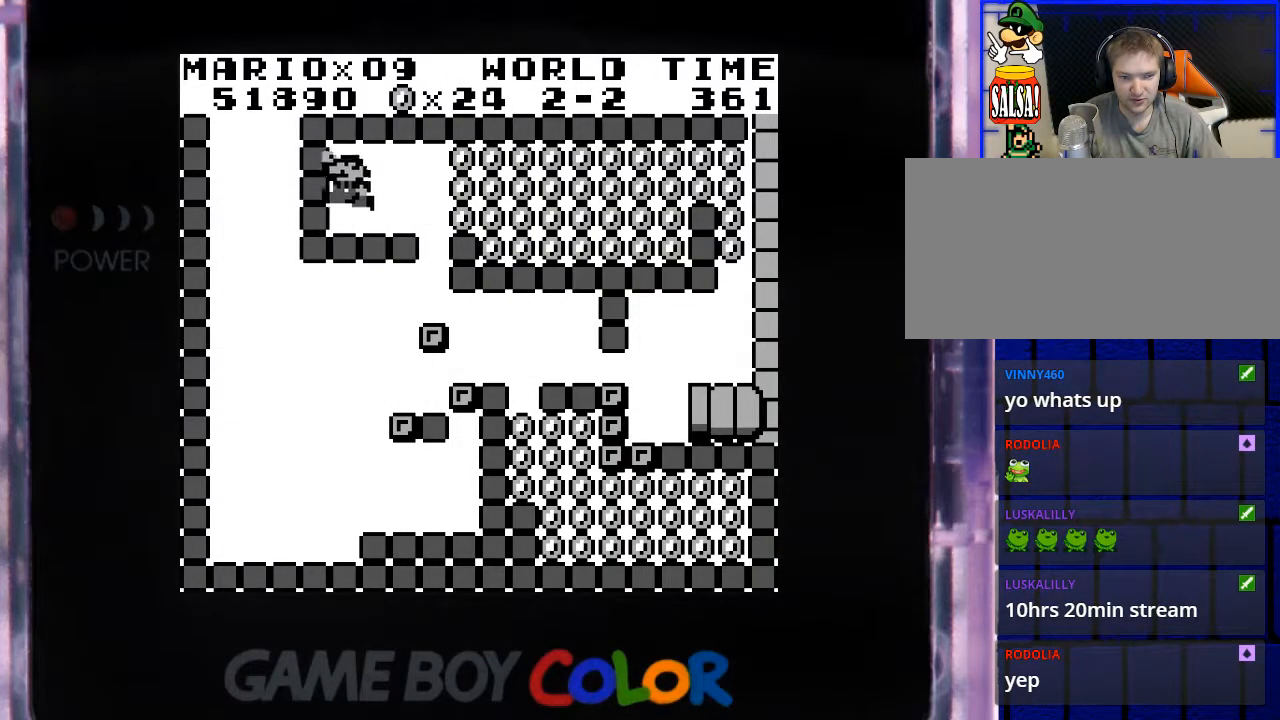
{"buttons": ["Y", "DPAD_RIGHT"], "events": [[117, "B", "down"], [150, "DPAD_LEFT", "up"], [233, "B", "up"], [450, "DPAD_RIGHT", "down"]]}
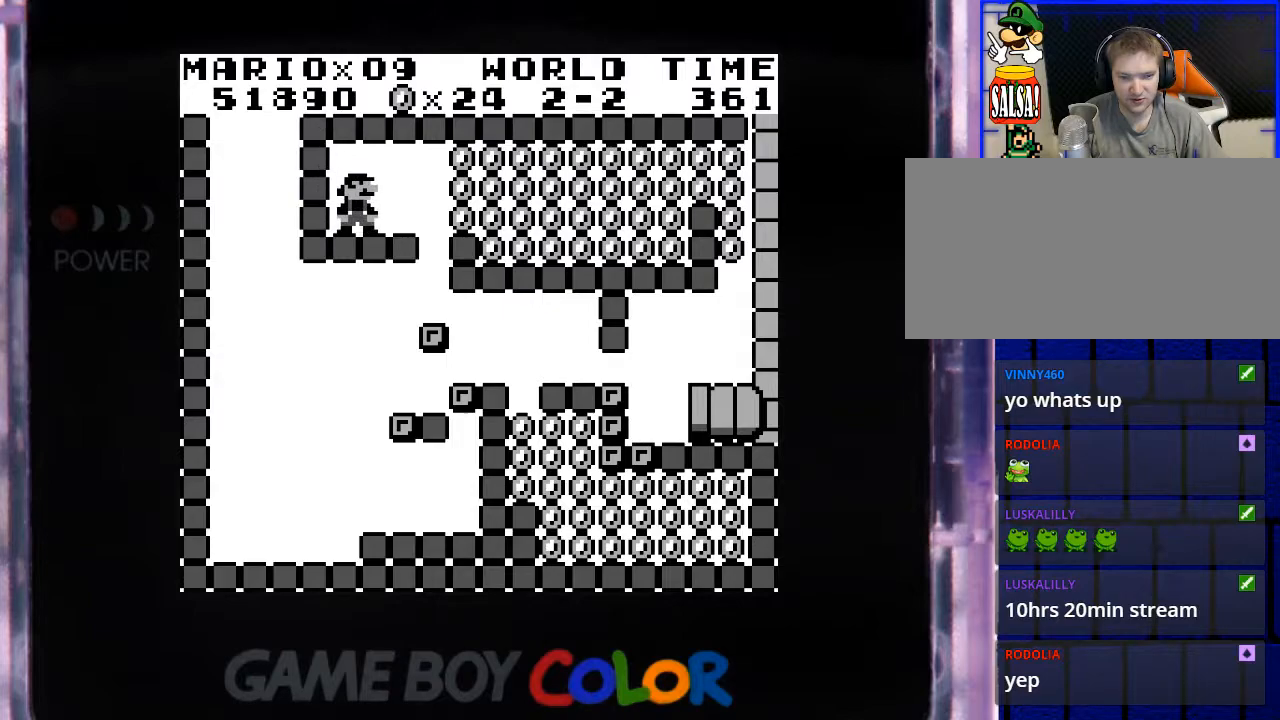
{"buttons": ["Y", "DPAD_RIGHT"], "events": [[33, "DPAD_RIGHT", "up"], [133, "DPAD_RIGHT", "down"], [267, "B", "down"], [400, "B", "up"]]}
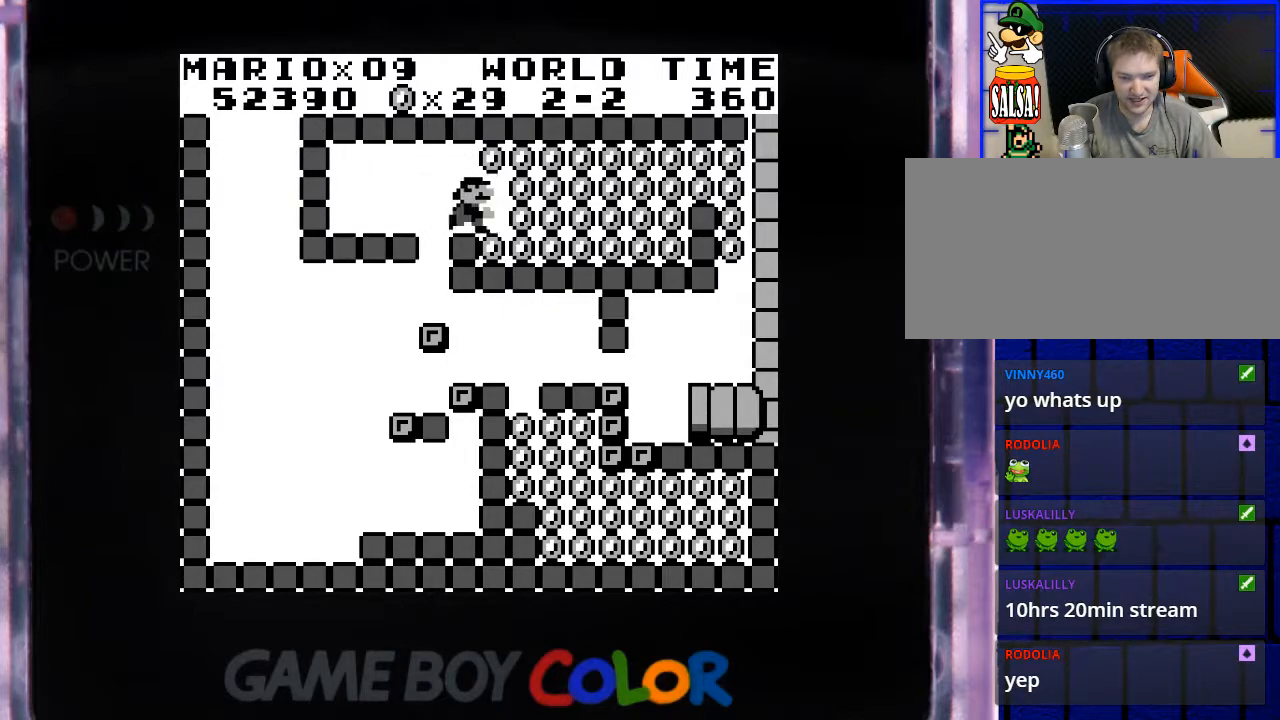
{"buttons": ["Y"], "events": [[250, "B", "down"], [383, "B", "up"], [433, "DPAD_RIGHT", "up"]]}
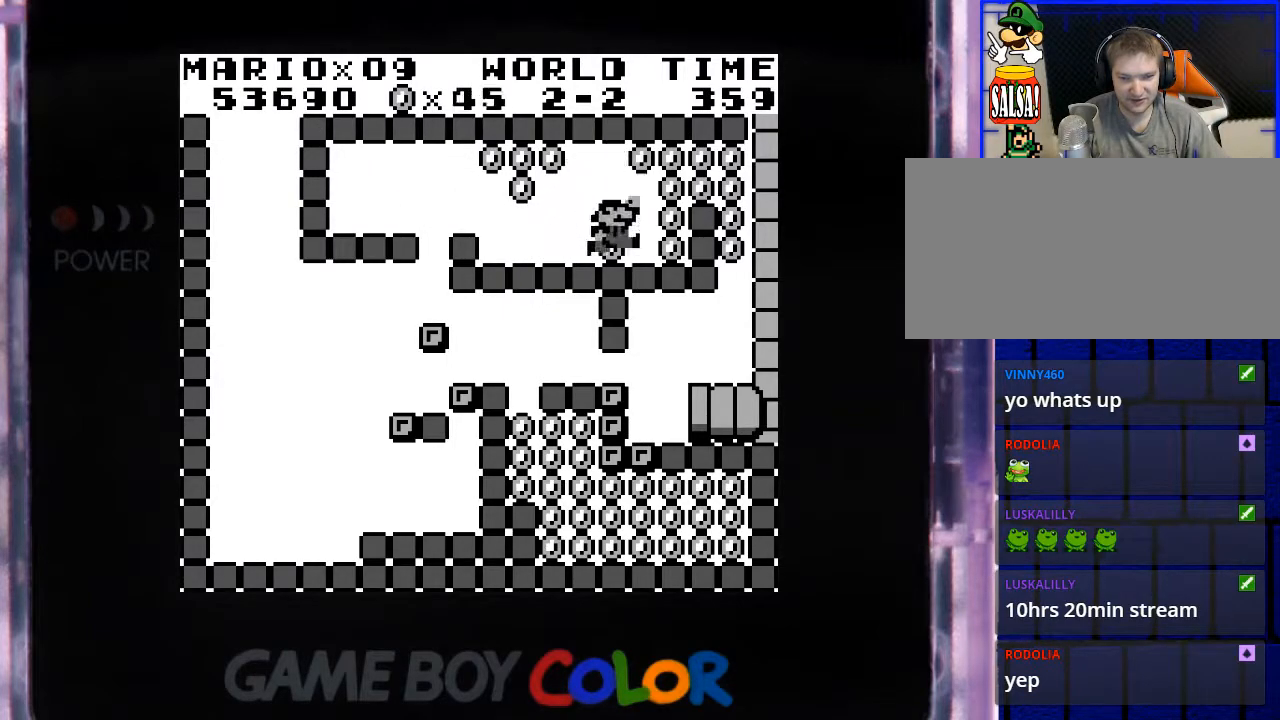
{"buttons": ["B", "Y"], "events": [[233, "DPAD_RIGHT", "down"], [450, "DPAD_RIGHT", "up"], [500, "B", "down"]]}
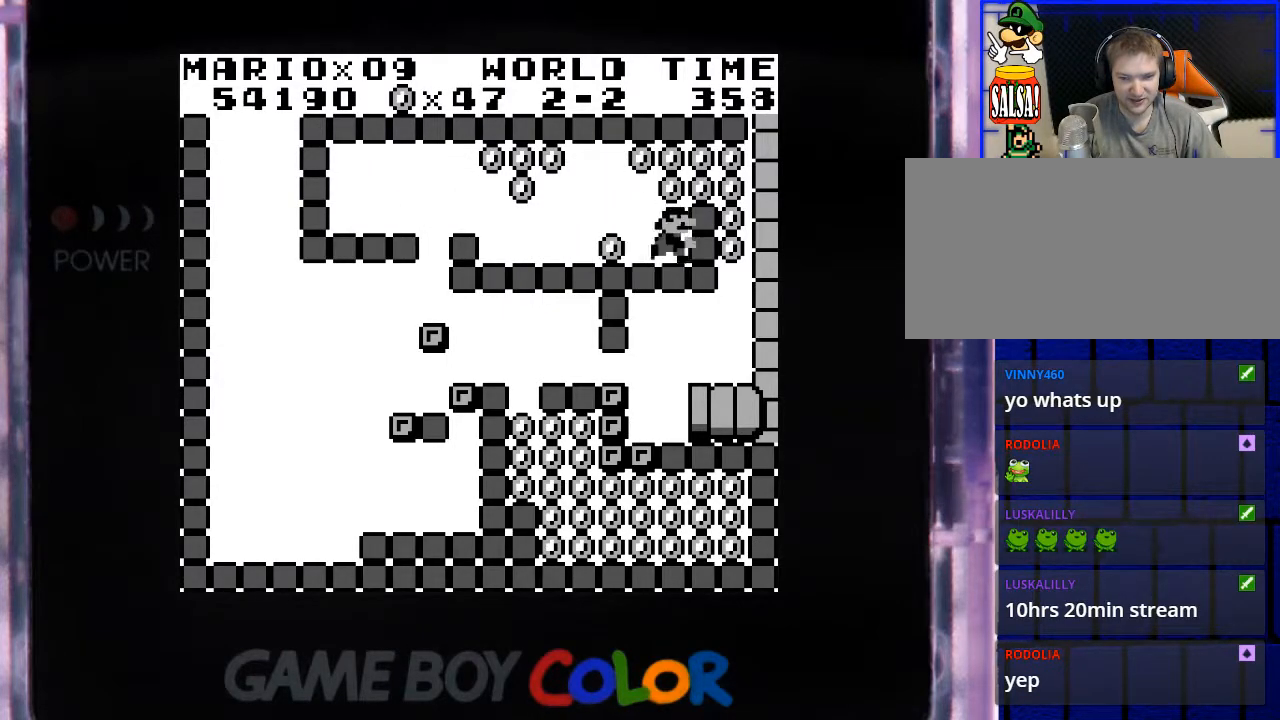
{"buttons": ["B", "Y", "DPAD_LEFT"], "events": [[133, "DPAD_LEFT", "down"], [167, "B", "up"], [500, "B", "down"]]}
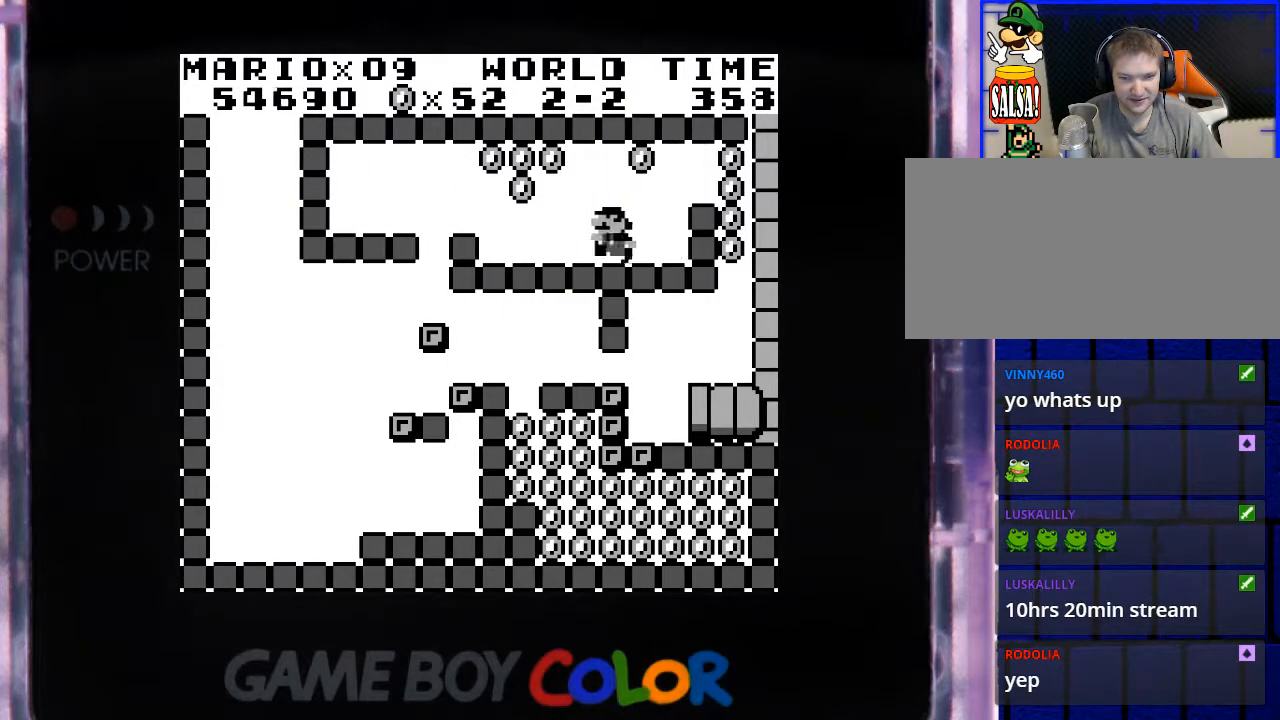
{"buttons": ["Y", "DPAD_LEFT"], "events": [[117, "B", "up"], [117, "DPAD_LEFT", "up"], [367, "DPAD_LEFT", "down"]]}
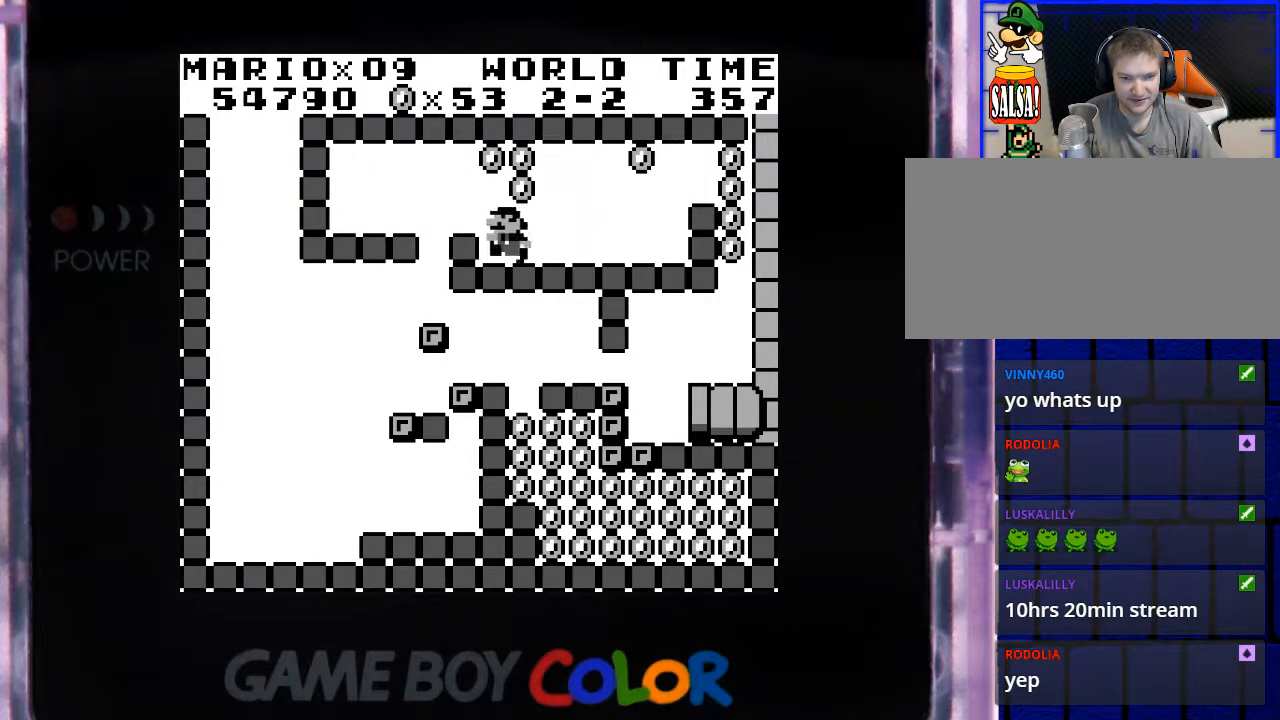
{"buttons": ["Y", "DPAD_RIGHT"], "events": [[17, "B", "down"], [67, "DPAD_LEFT", "up"], [150, "B", "up"], [433, "DPAD_RIGHT", "down"]]}
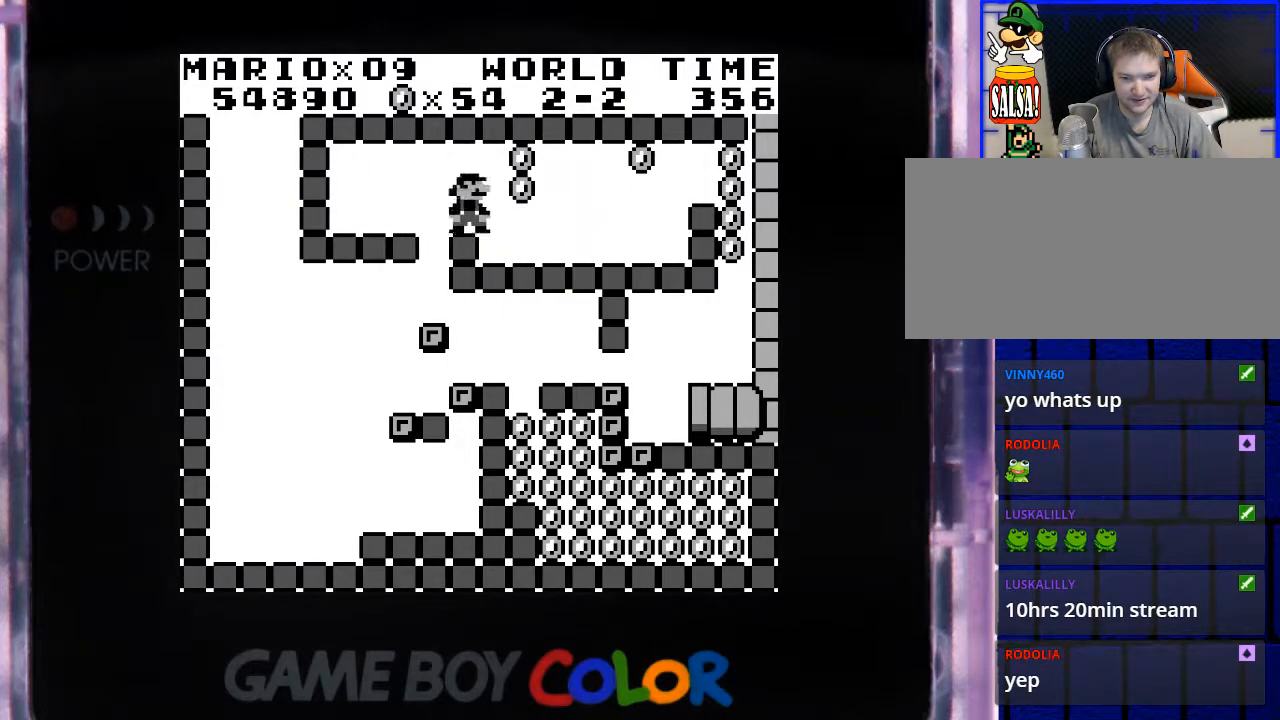
{"buttons": ["B"], "events": [[17, "Y", "up"], [117, "DPAD_RIGHT", "up"], [367, "B", "down"]]}
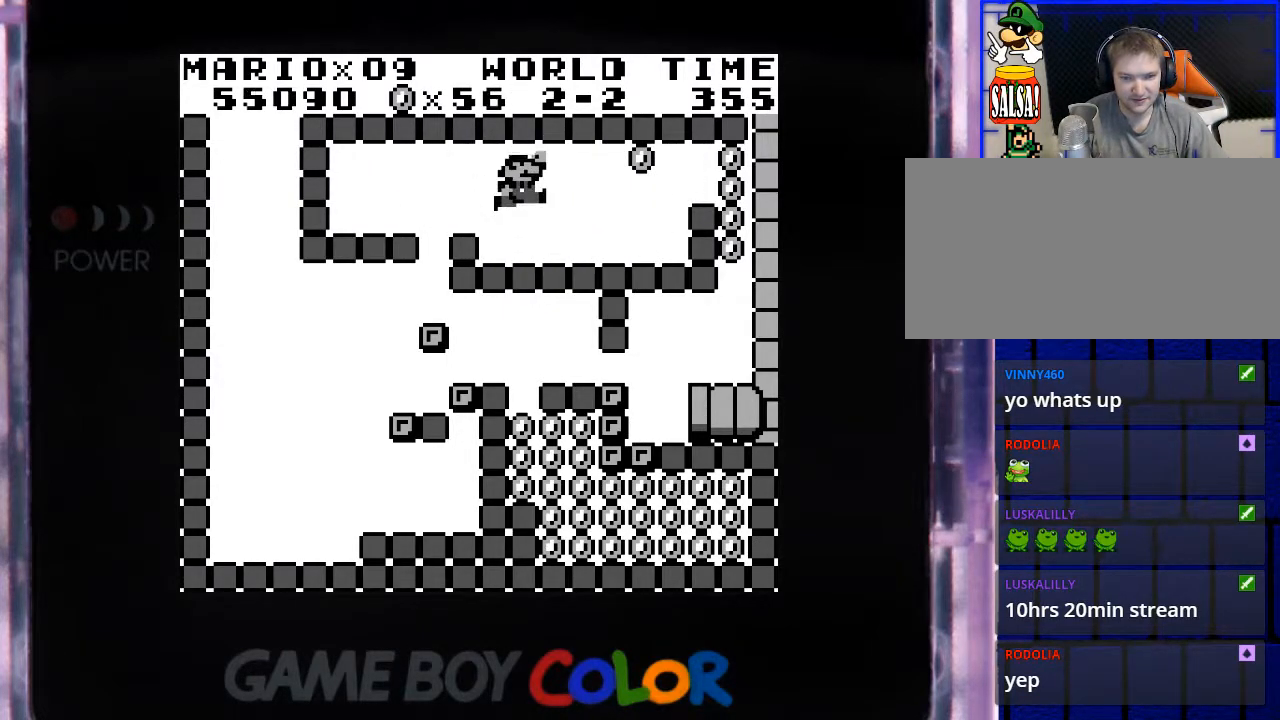
{"buttons": ["DPAD_RIGHT"], "events": [[33, "B", "up"], [50, "DPAD_RIGHT", "down"]]}
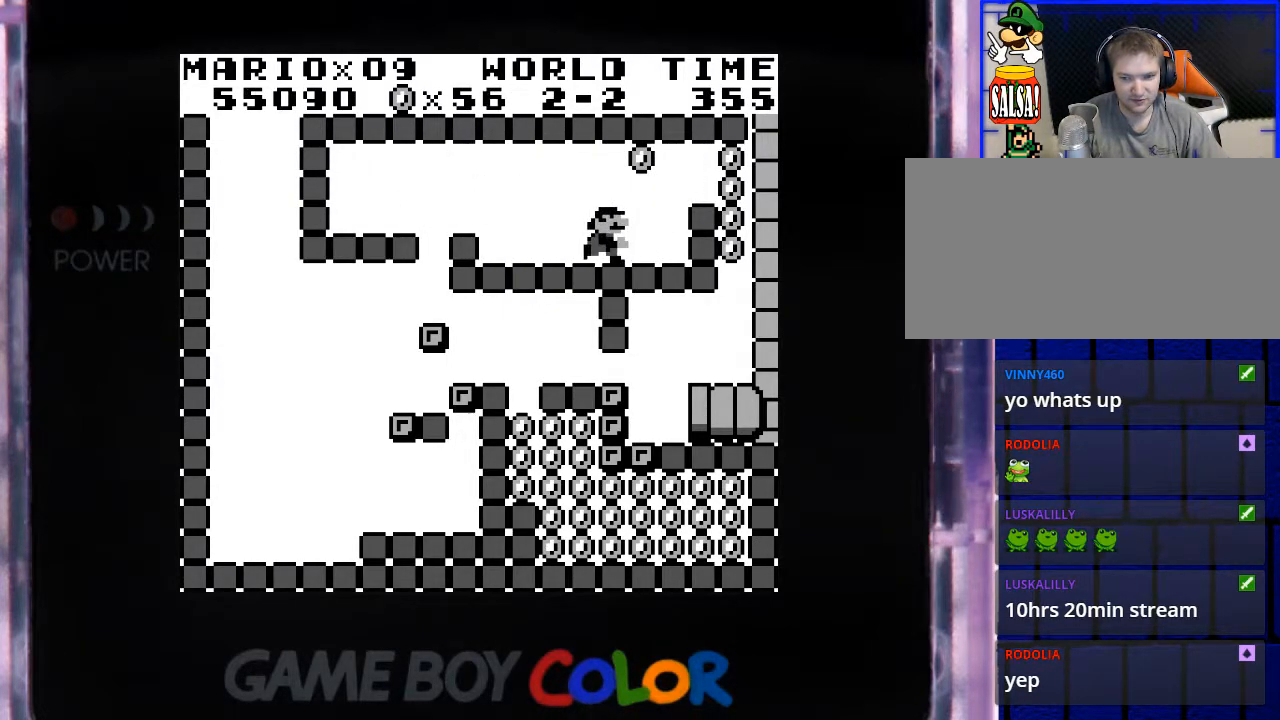
{"buttons": [], "events": [[50, "DPAD_RIGHT", "up"], [117, "B", "down"], [250, "B", "up"]]}
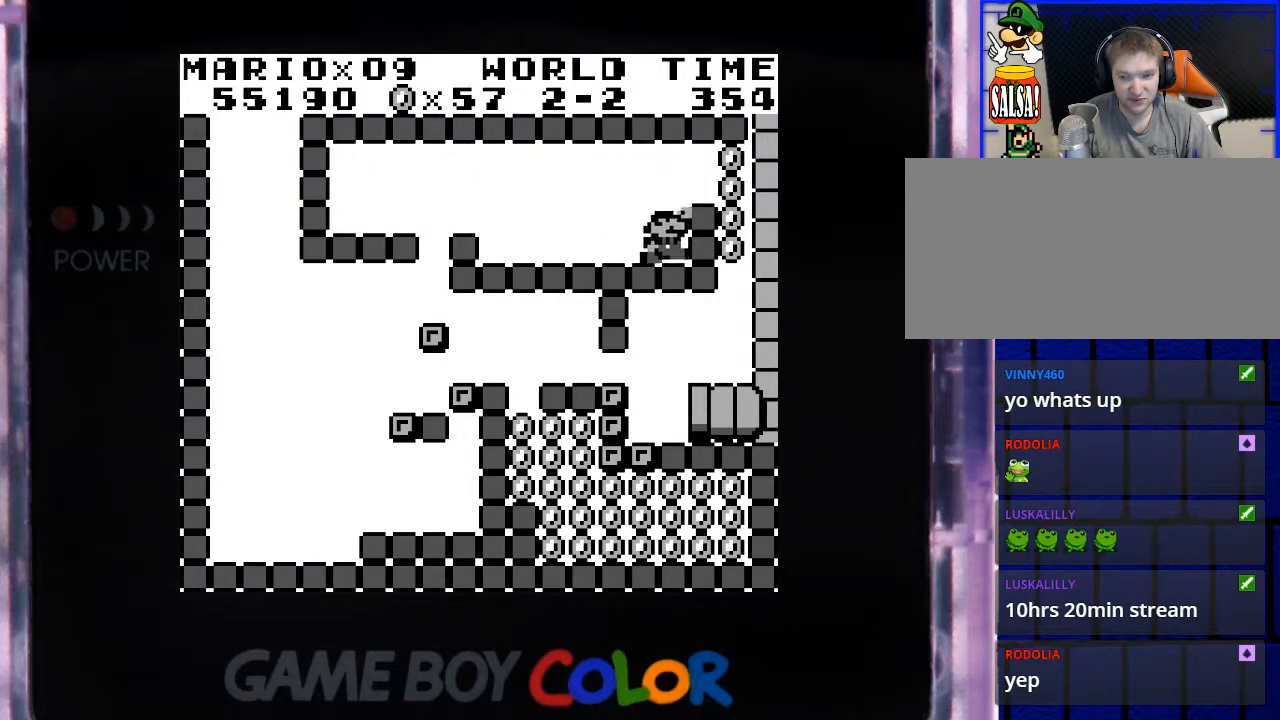
{"buttons": [], "events": [[117, "DPAD_RIGHT", "down"], [317, "DPAD_RIGHT", "up"]]}
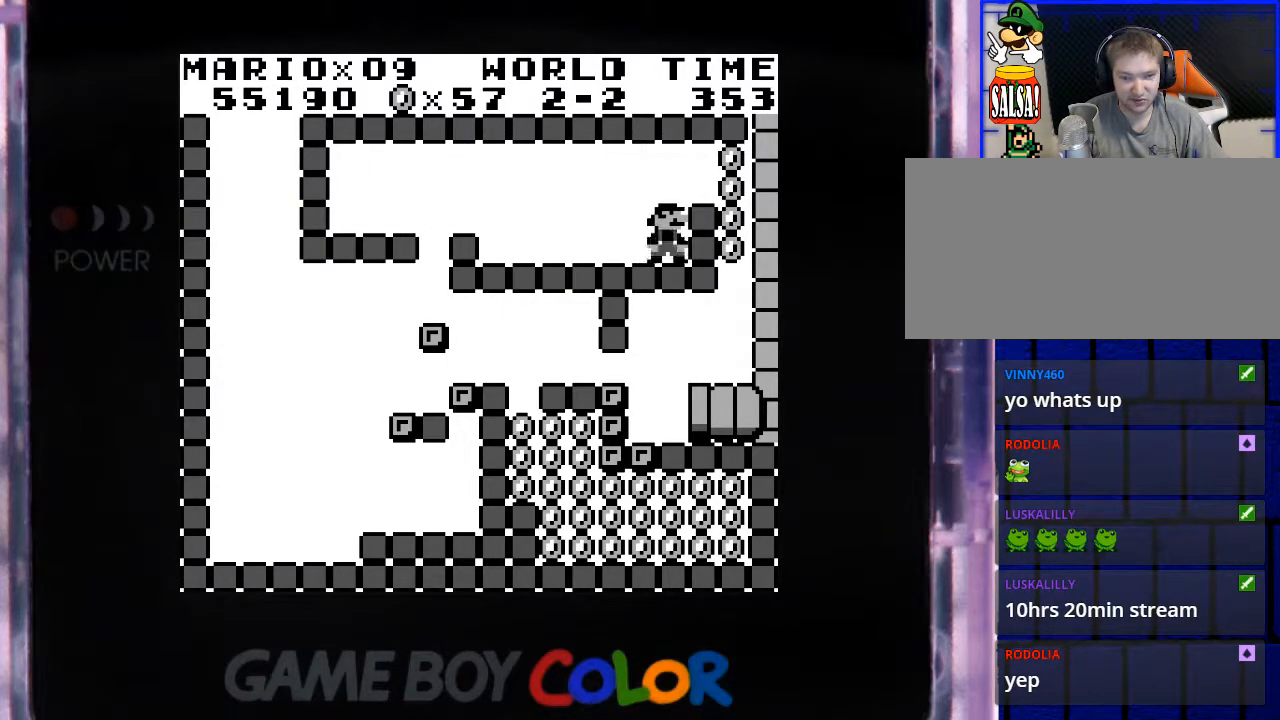
{"buttons": [], "events": [[17, "B", "down"], [100, "DPAD_RIGHT", "down"], [167, "B", "up"], [367, "DPAD_RIGHT", "up"]]}
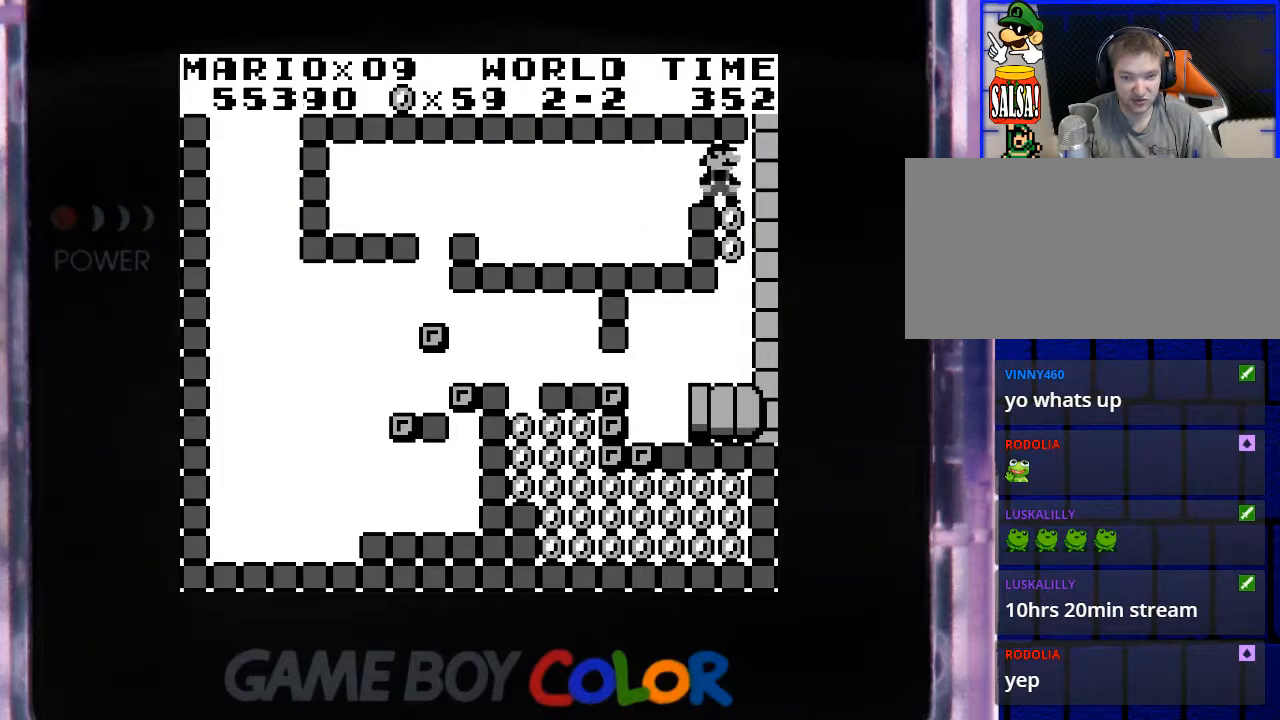
{"buttons": [], "events": [[267, "DPAD_RIGHT", "down"], [367, "DPAD_RIGHT", "up"]]}
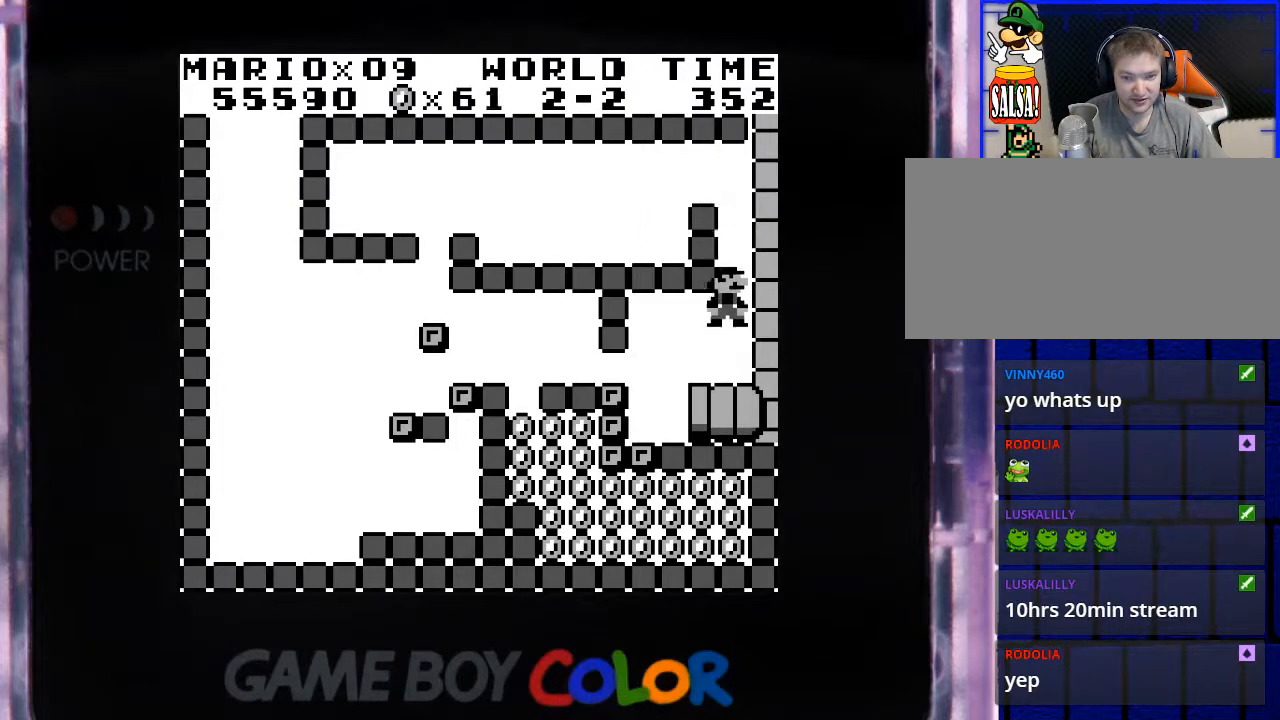
{"buttons": ["DPAD_LEFT"], "events": [[383, "DPAD_LEFT", "down"]]}
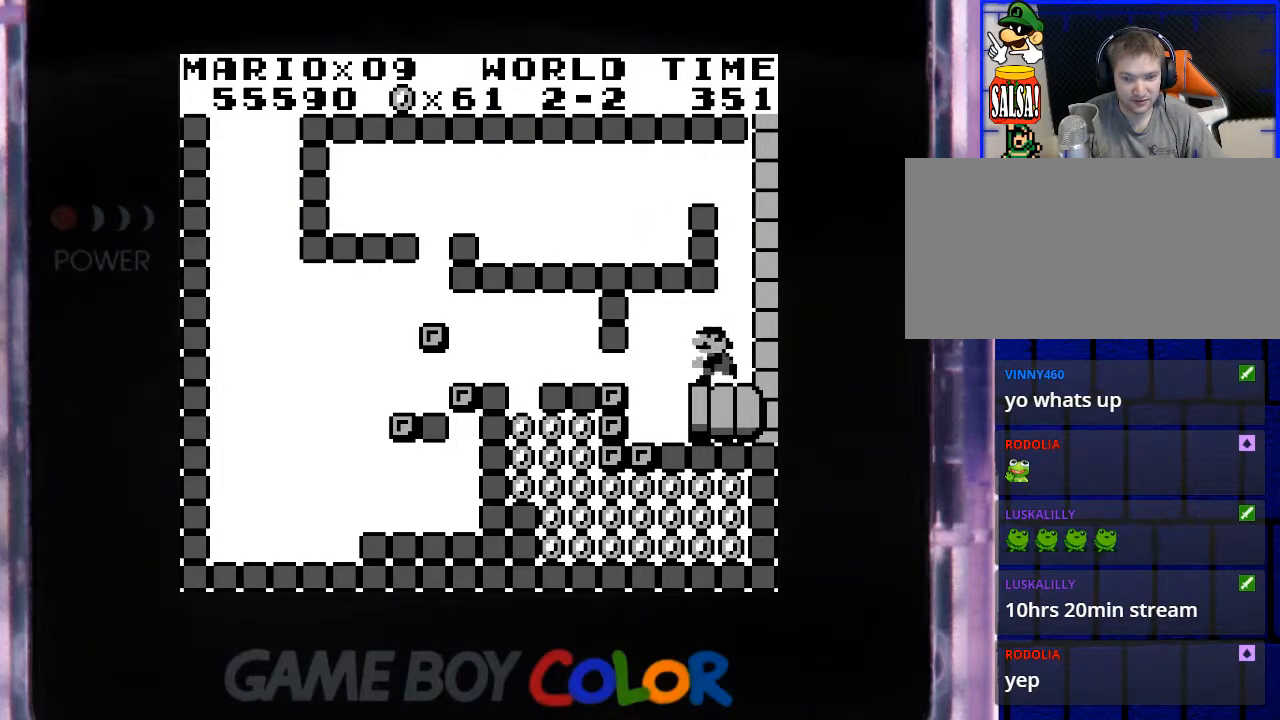
{"buttons": ["DPAD_LEFT"], "events": [[200, "DPAD_LEFT", "up"], [500, "DPAD_LEFT", "down"]]}